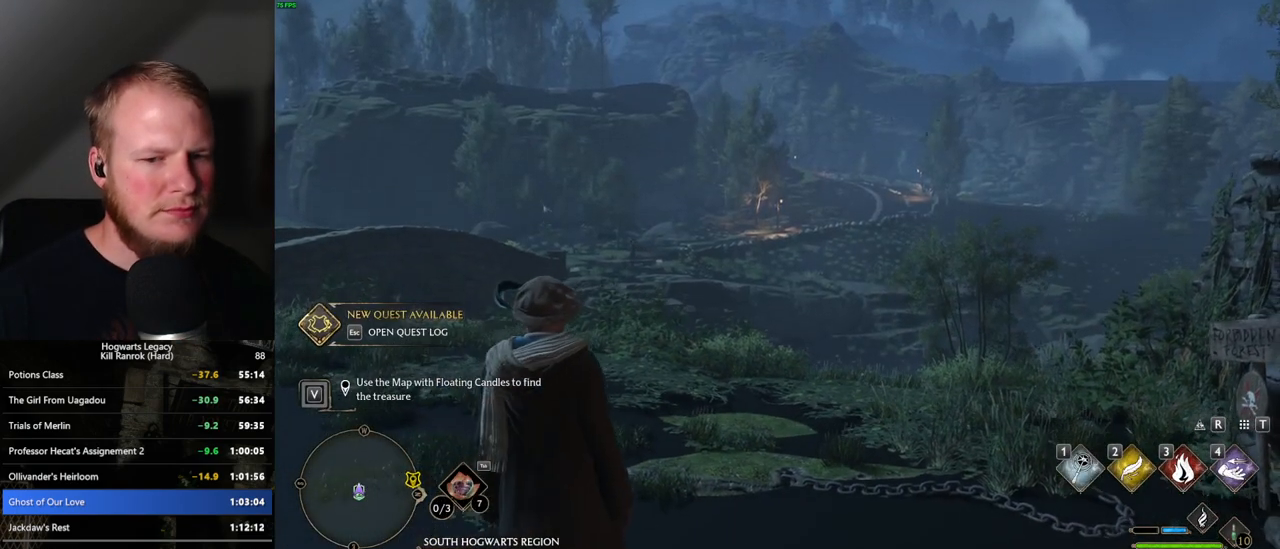
Gameplay with keyboard and mouse; each line is a JSON object with the keys and mouse buttons held at the frame after it. "events" lists presses ("down") and releases ("up") of ".", "/", "0", "1", "2", "3", "4", "5", "6", "7", "8", "9", "a", "alt_l", "alt_r", "b", "backslash", "backspace", "c", "caps_lock", "comma", "ctrl_l", "ctrl_r", "d", "e", "equals", "escape", "f", "f1", "f10", "f11", "f12", "f2", "f3", "f4", "f5", "f6", "f7", "f8", "f9", "g", "h", "i", "j", "k", "l", "lbracket", "m", "minus", "n", "o", "p", "q", "quote", "r", "rbracket", "return", "s", "semicolon", "shift_l", "shift_r", "space", "super", "t", "tab", "tilde", "u", "v", "w", "x", "y", "z", "mouse_left", "mouse_wheel", "mouse_right", "mouse_mb4" and "mouse_mb5" between this image and that frame as [ms after this image, input, new state], when the widget could be followed in between. "mouse_left", "mouse_wheel", "mouse_right", "mouse_mb4", "mouse_mb5" = the "left", "wheel", "right", "mb4", "mb5" buttons of the "mouse" list. No other keys are recorded. "wheel" means that the mouse wheel is clicked or scrolled. Mouse movement is not recorded.
{"keys": ["a"], "mouse": [], "events": [[100, "a", "down"], [184, "space", "down"], [284, "space", "up"], [400, "space", "down"], [500, "space", "up"]]}
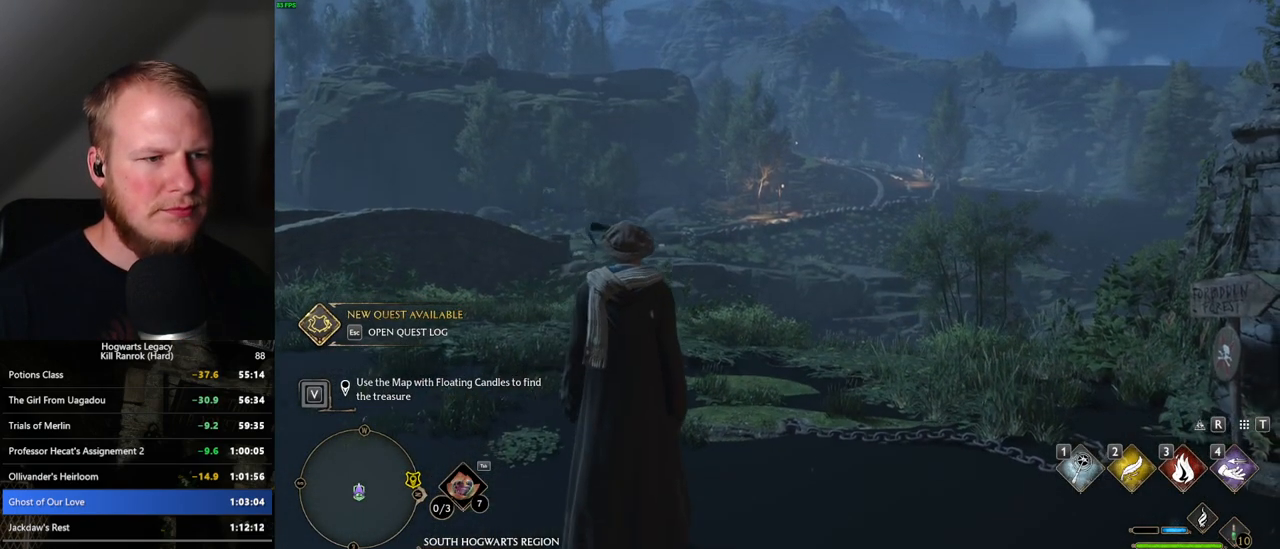
{"keys": ["a"], "mouse": [], "events": [[84, "space", "down"], [200, "space", "up"], [267, "shift_l", "down"], [284, "space", "down"], [367, "space", "up"], [400, "shift_l", "up"]]}
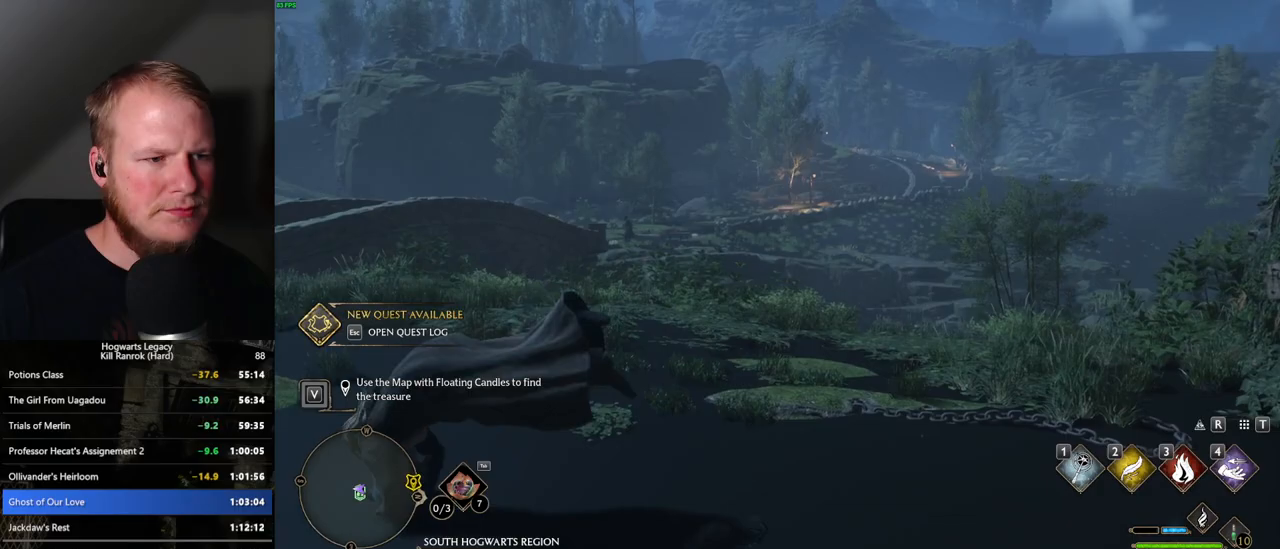
{"keys": ["w"], "mouse": [], "events": [[17, "w", "down"], [450, "a", "up"]]}
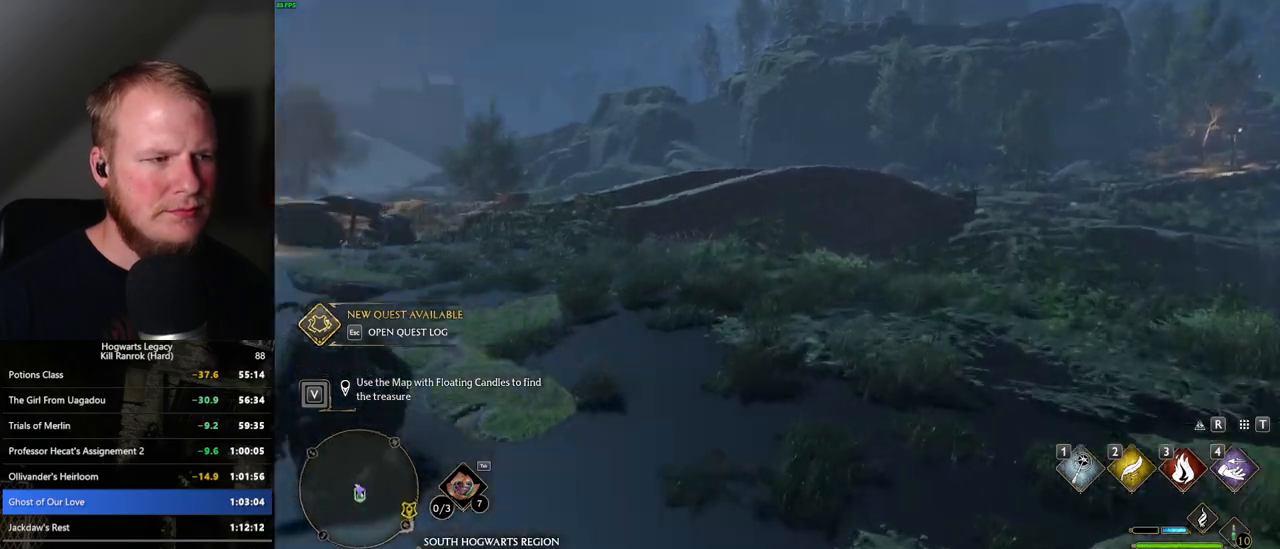
{"keys": ["w"], "mouse": [], "events": []}
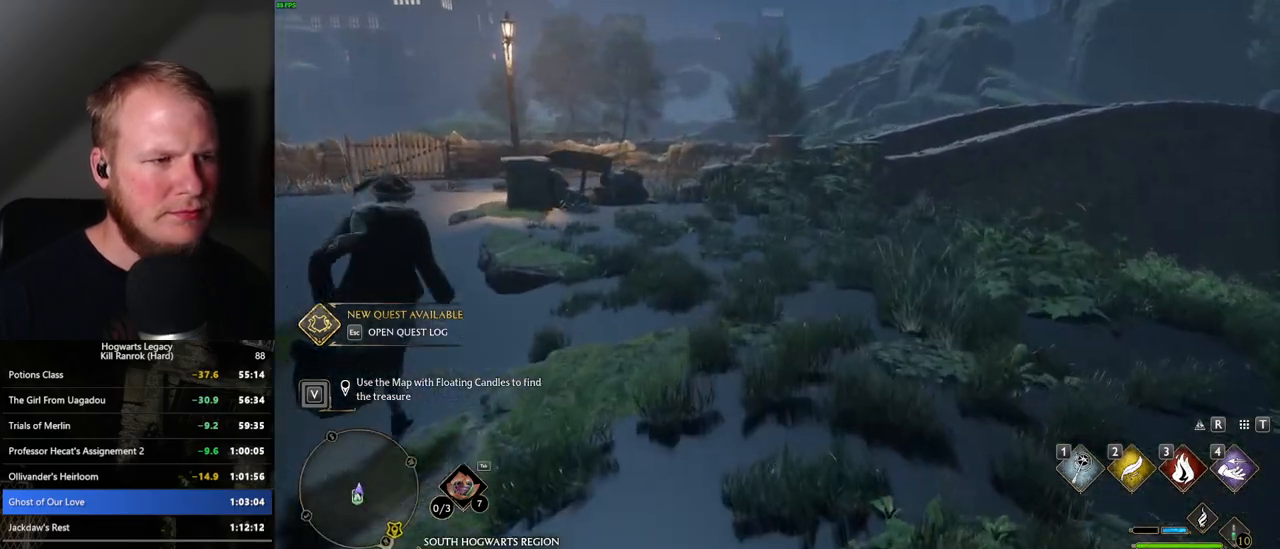
{"keys": ["w"], "mouse": [], "events": [[250, "1", "down"], [350, "1", "up"]]}
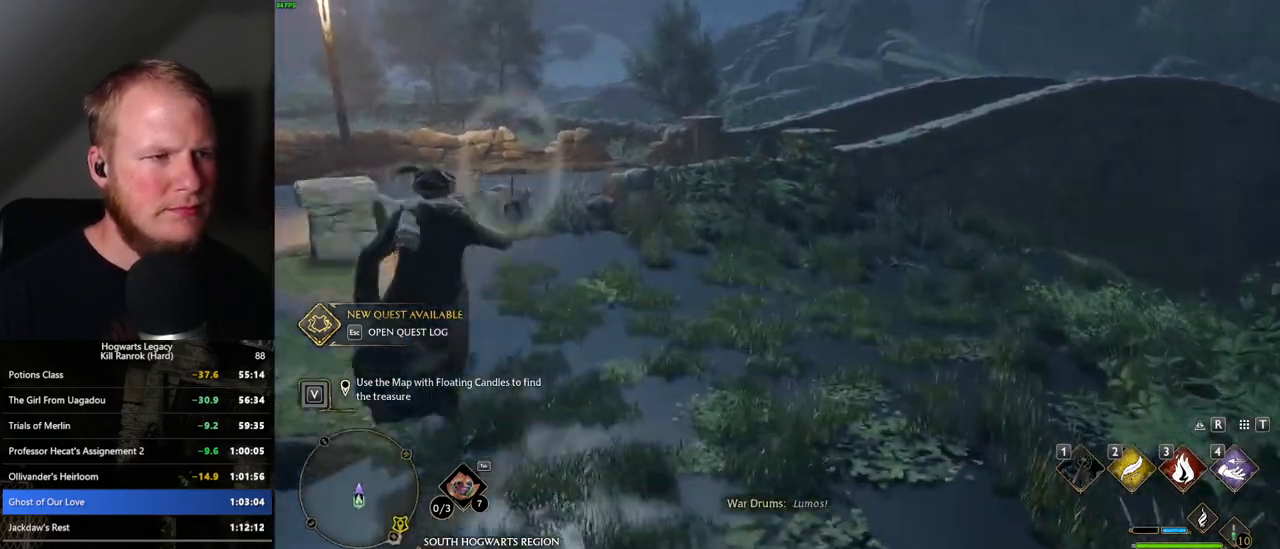
{"keys": ["w"], "mouse": [], "events": [[84, "mouse_mb5", "down"], [250, "mouse_mb5", "up"]]}
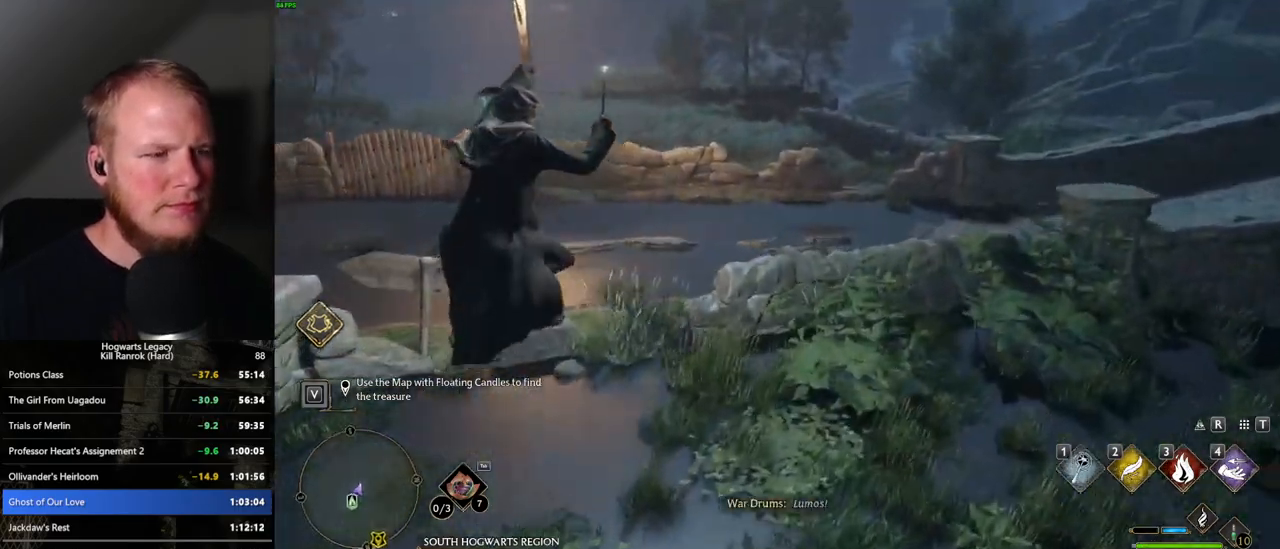
{"keys": ["a", "w"], "mouse": [], "events": [[317, "a", "down"]]}
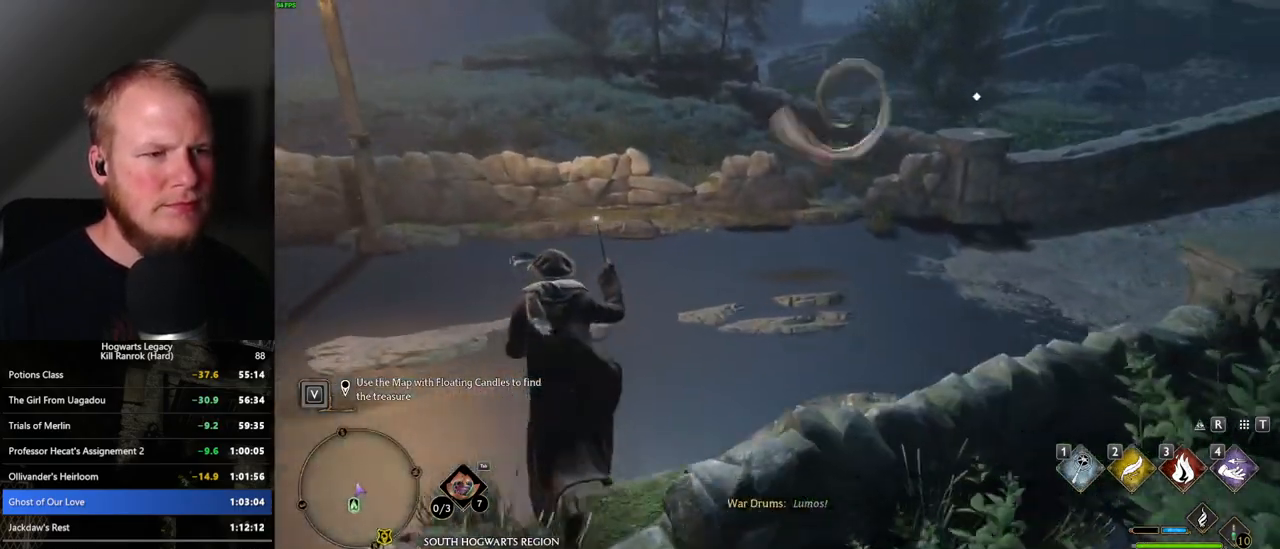
{"keys": ["s"], "mouse": [], "events": [[67, "w", "up"], [167, "s", "down"], [267, "a", "up"]]}
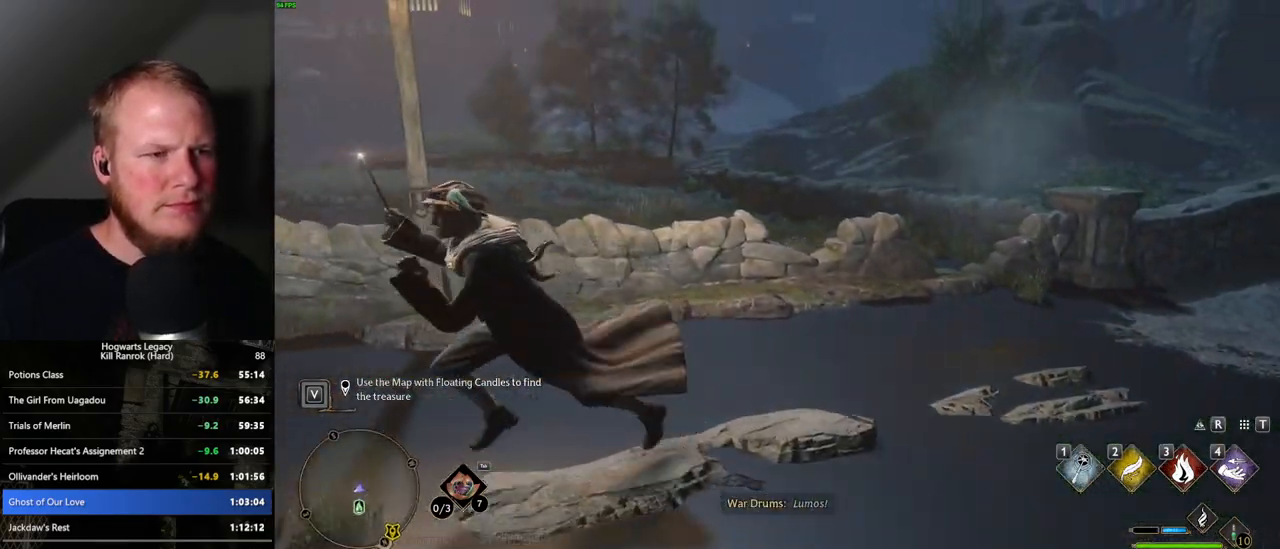
{"keys": ["d", "s"], "mouse": [], "events": [[450, "d", "down"]]}
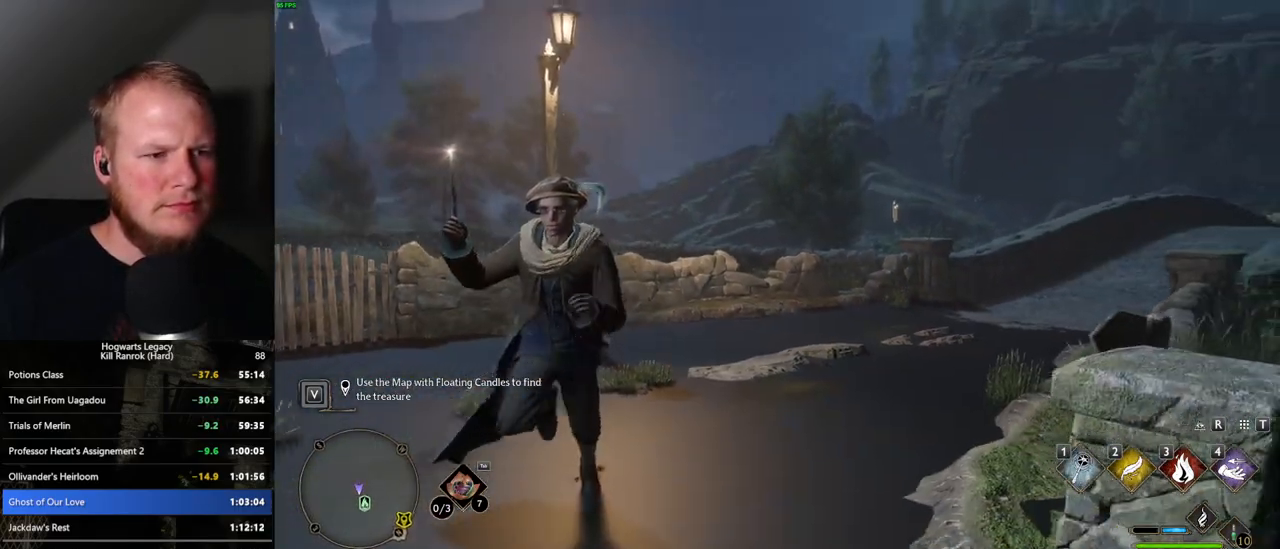
{"keys": ["d", "w"], "mouse": [], "events": [[100, "d", "up"], [250, "d", "down"], [350, "s", "up"], [450, "w", "down"]]}
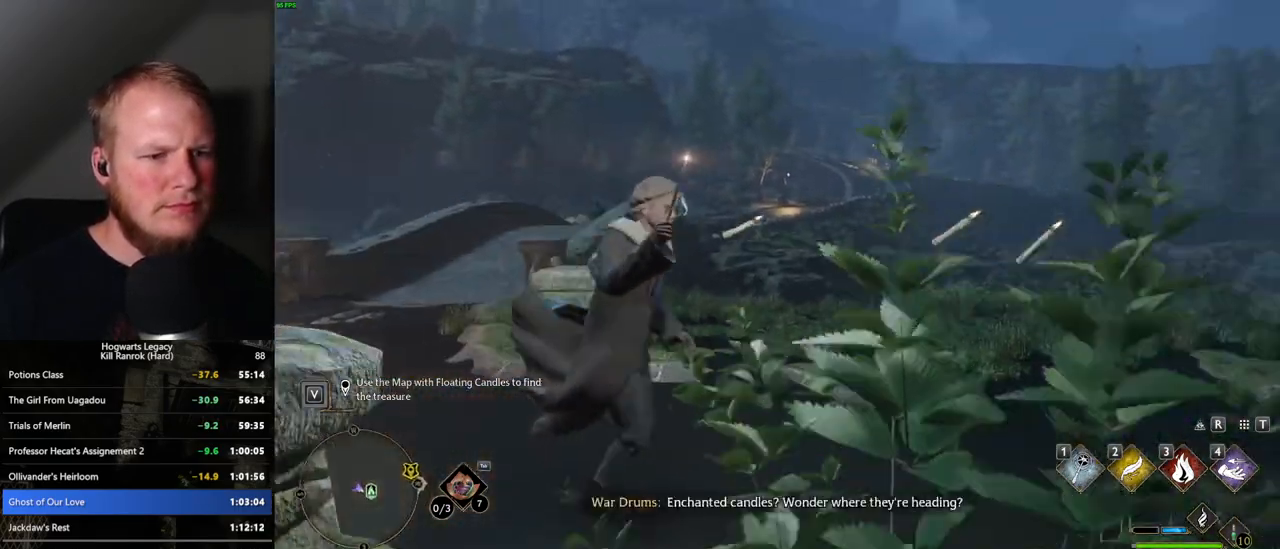
{"keys": ["d", "w"], "mouse": [], "events": []}
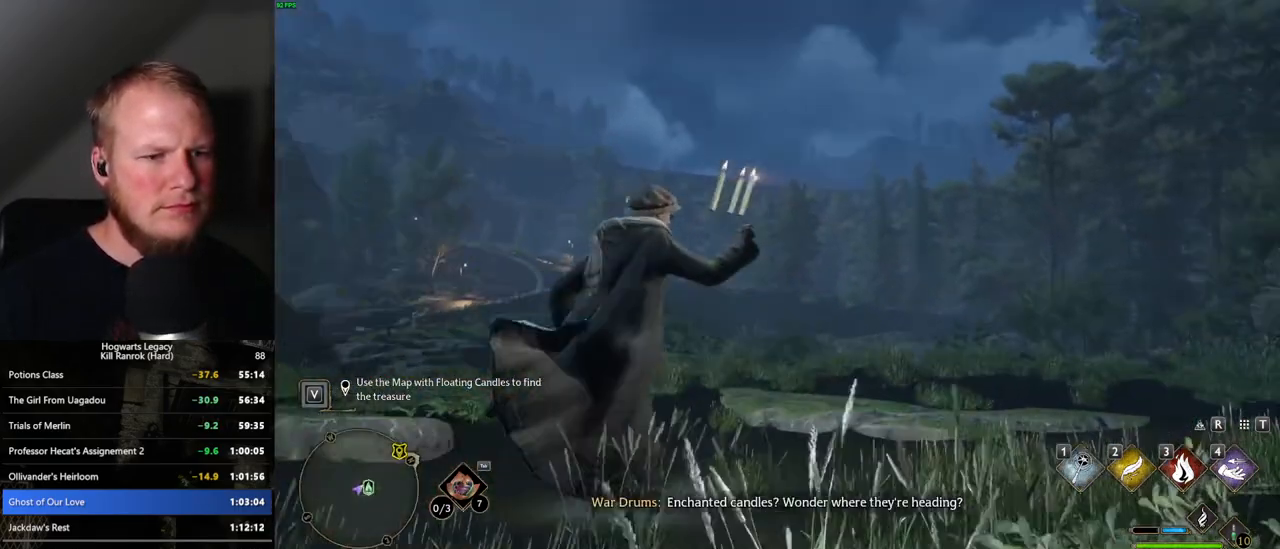
{"keys": ["d"], "mouse": [], "events": [[484, "w", "up"]]}
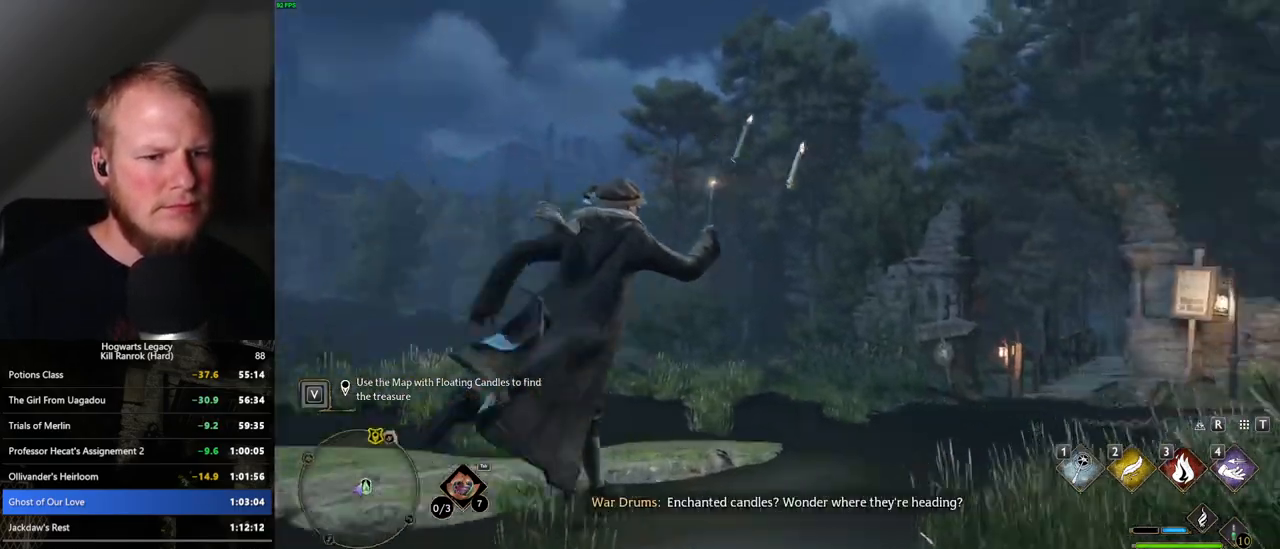
{"keys": ["w"], "mouse": [], "events": [[150, "w", "down"], [300, "d", "up"]]}
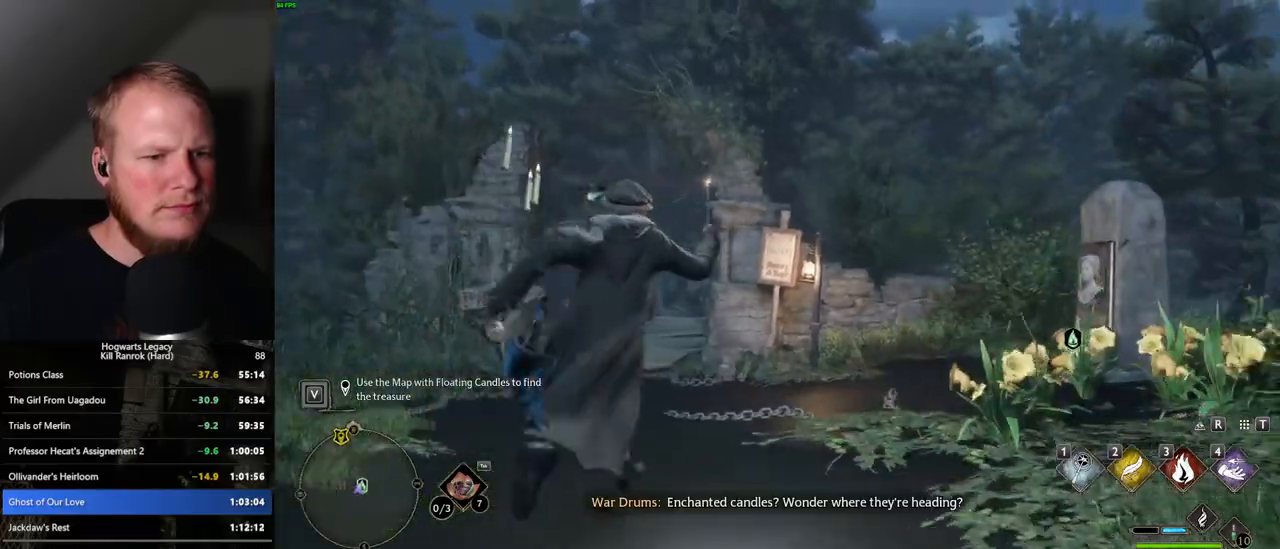
{"keys": ["w"], "mouse": [], "events": [[250, "a", "down"], [400, "a", "up"]]}
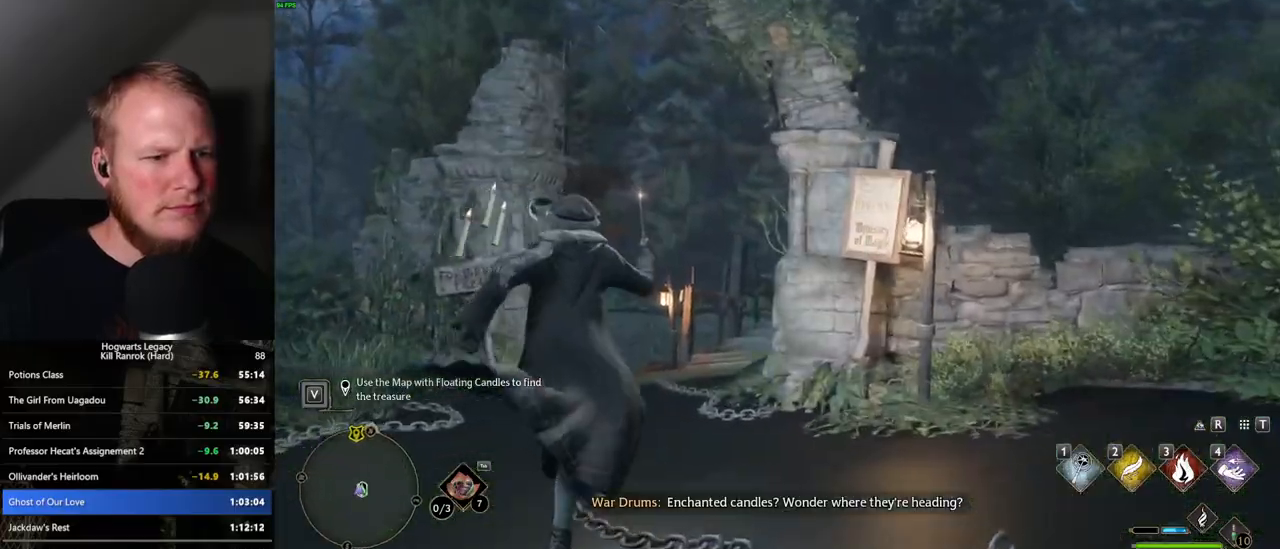
{"keys": ["w"], "mouse": [], "events": []}
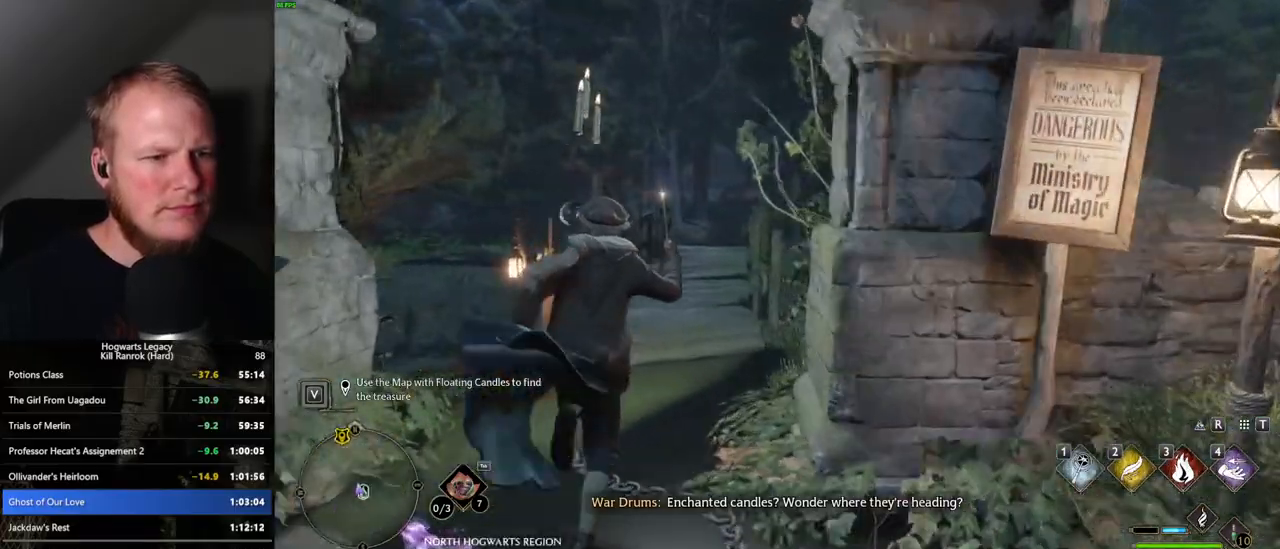
{"keys": ["w"], "mouse": [], "events": []}
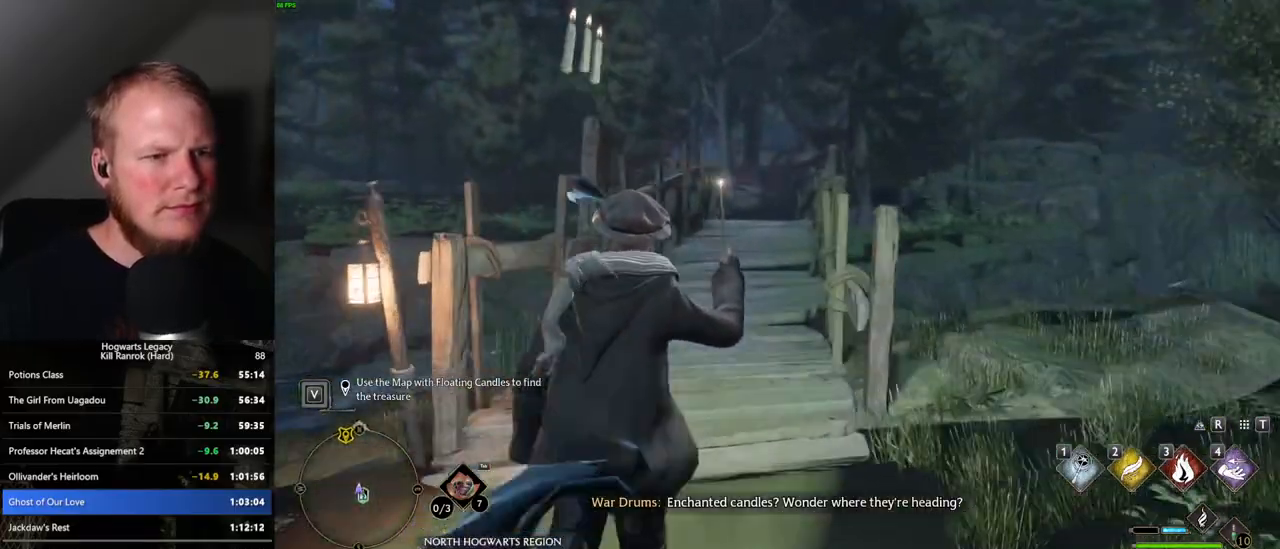
{"keys": ["w"], "mouse": [], "events": []}
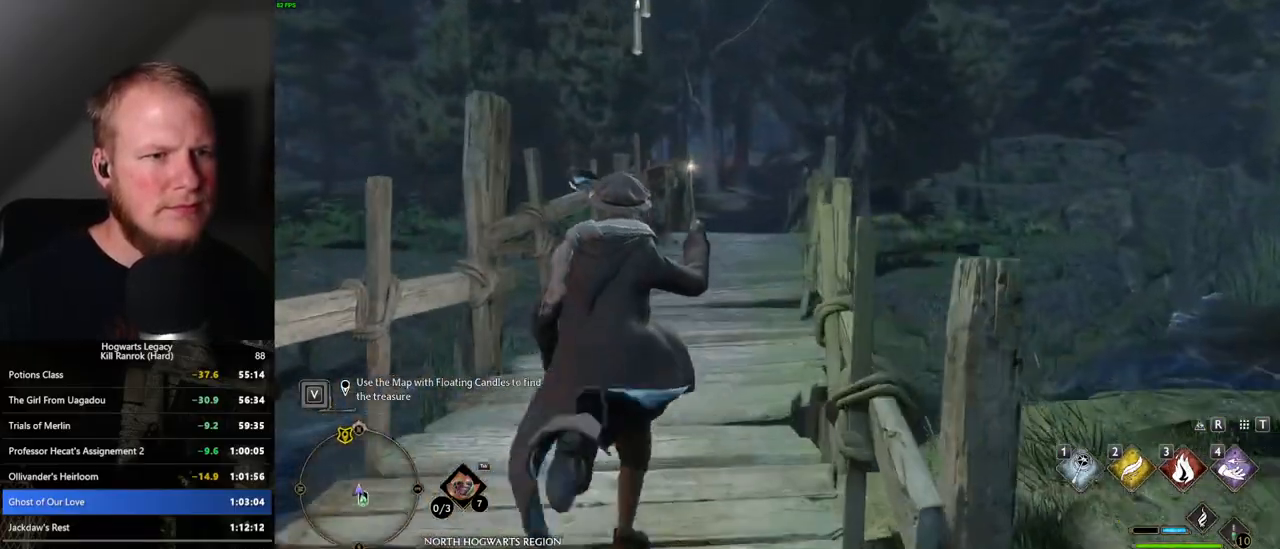
{"keys": ["w"], "mouse": [], "events": []}
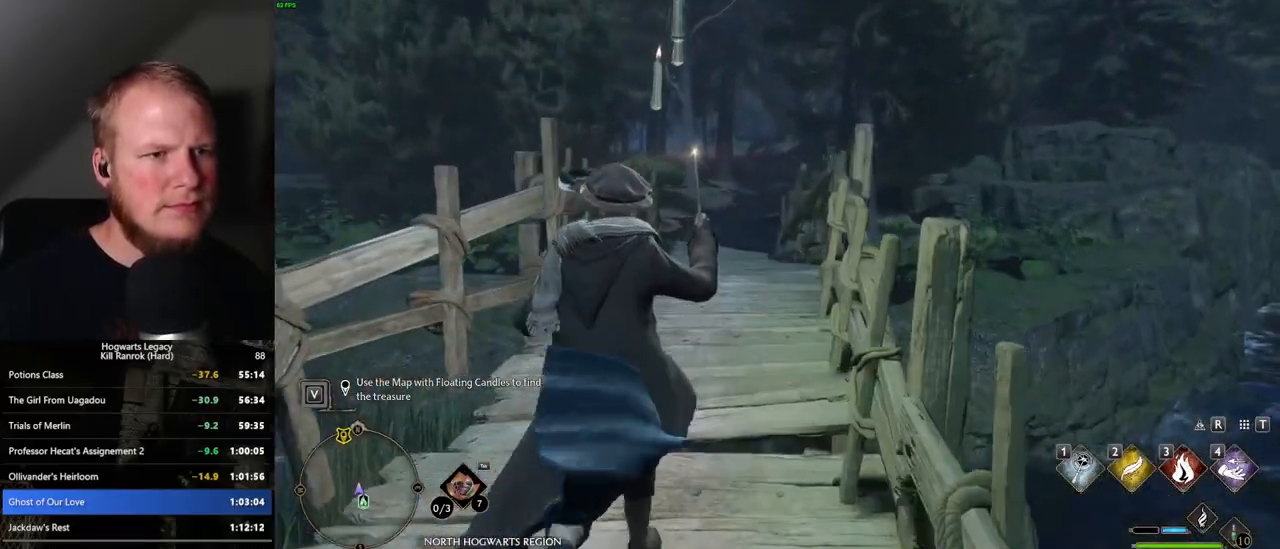
{"keys": ["w"], "mouse": [], "events": []}